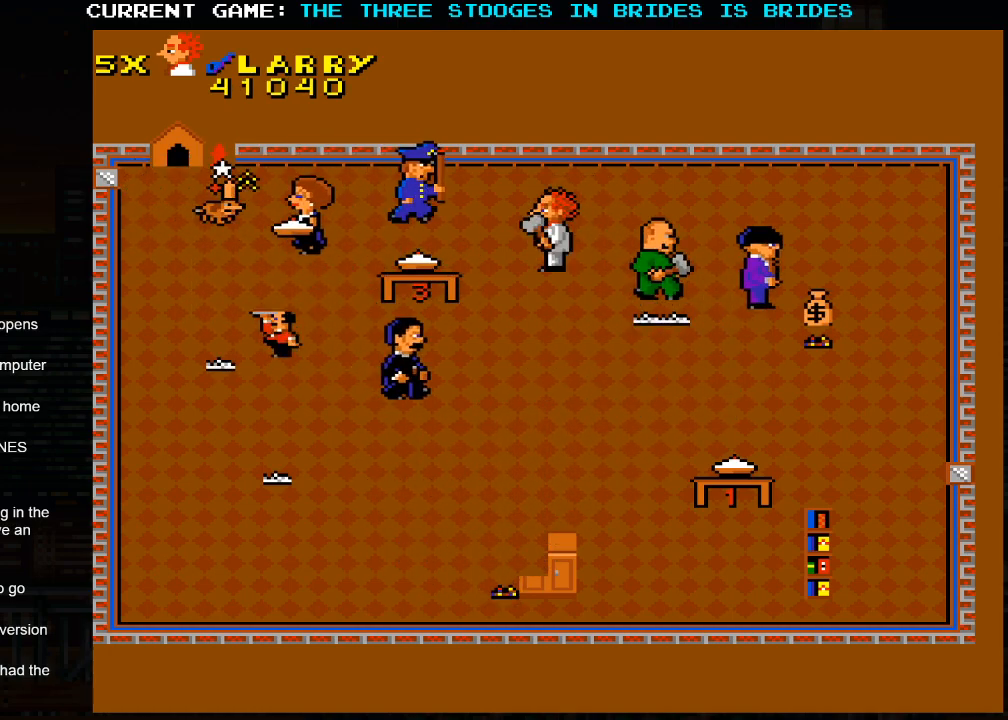
Gameplay with a controller (arcade stick); each line is a JSON object with the inputs held at the frame after it. "events" lists button and stick changes between this image and that frame as [ms after this image, input, new state], when the widget could be followed in between. Not read: L3 R3.
{"buttons": [], "left_stick": "down-right", "events": [[167, "left_stick", "down"], [417, "left_stick", "down-right"]]}
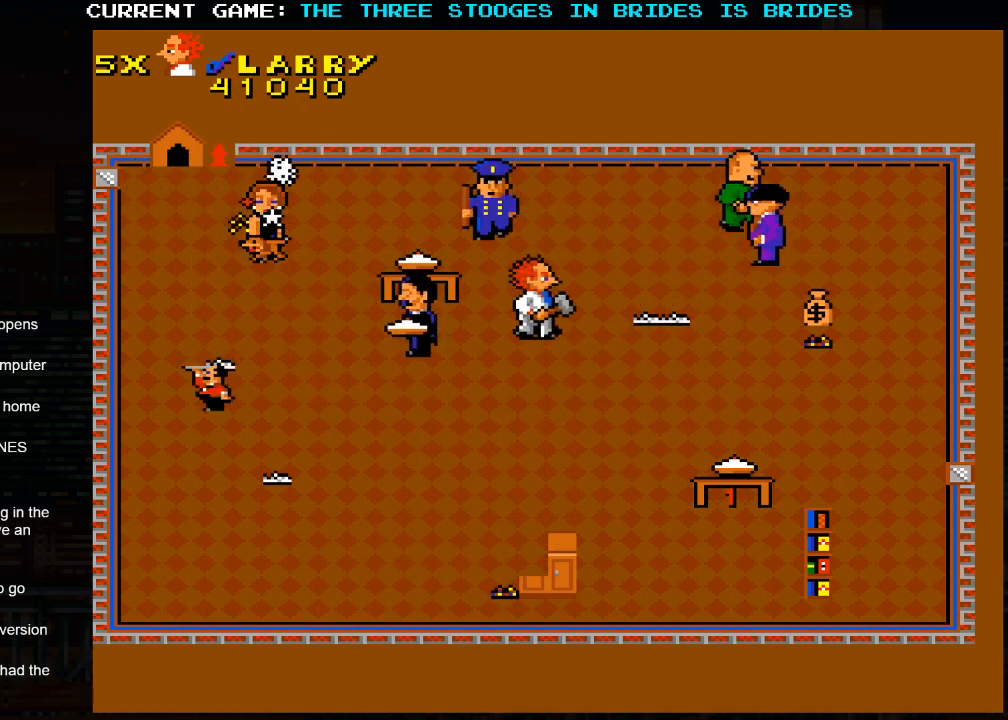
{"buttons": [], "left_stick": "down-left", "events": [[250, "left_stick", "down-left"]]}
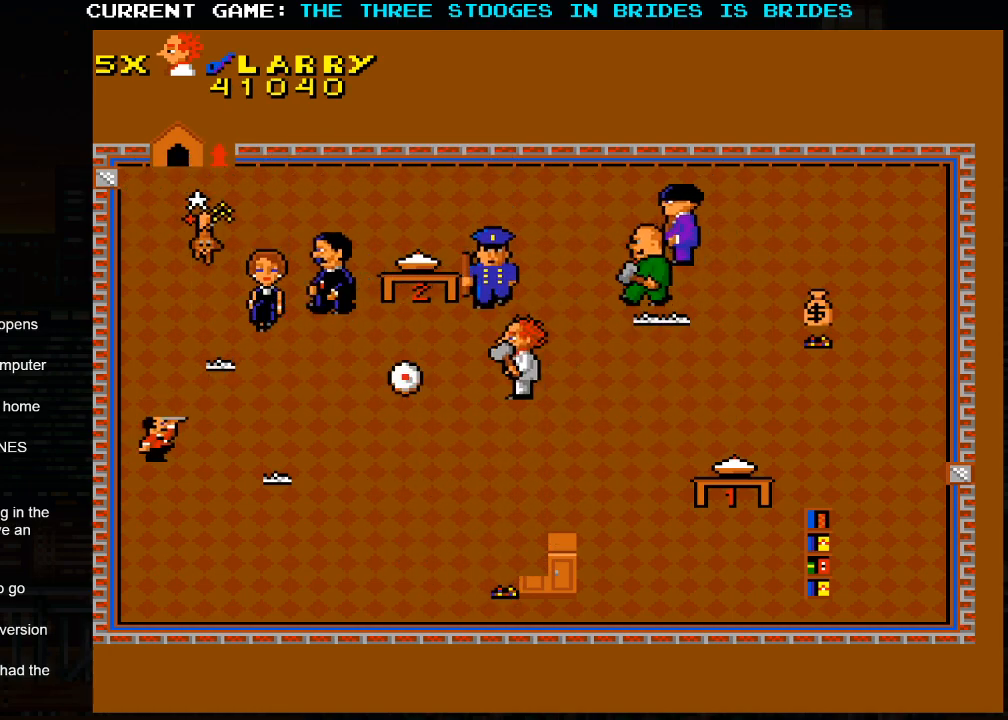
{"buttons": [], "left_stick": "down-right", "events": [[183, "left_stick", "down-right"]]}
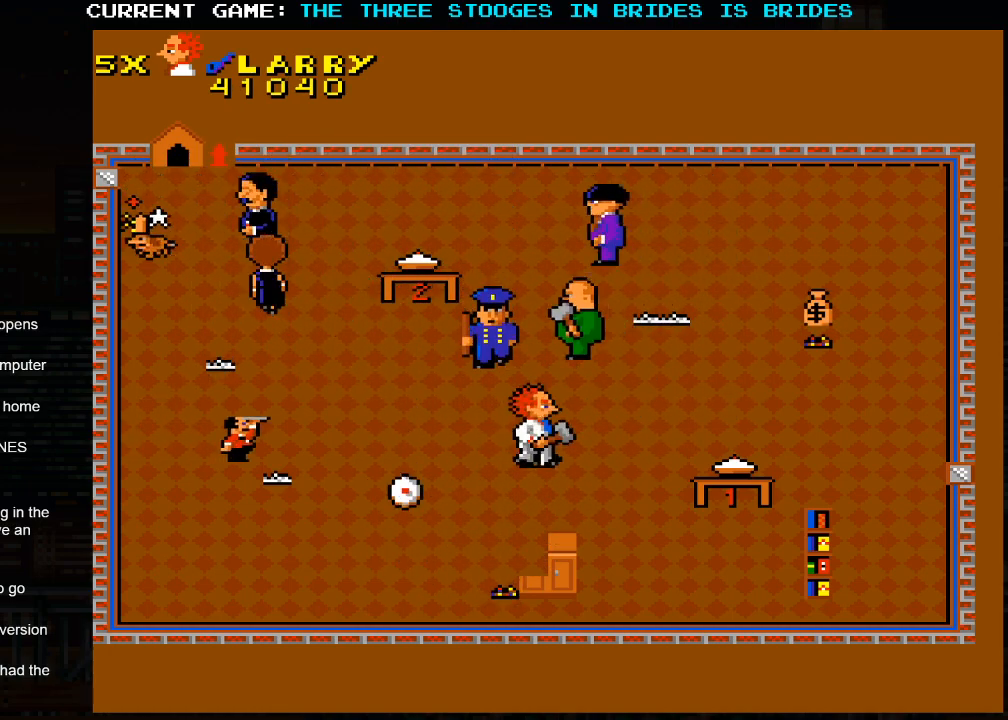
{"buttons": [], "left_stick": "down-right", "events": []}